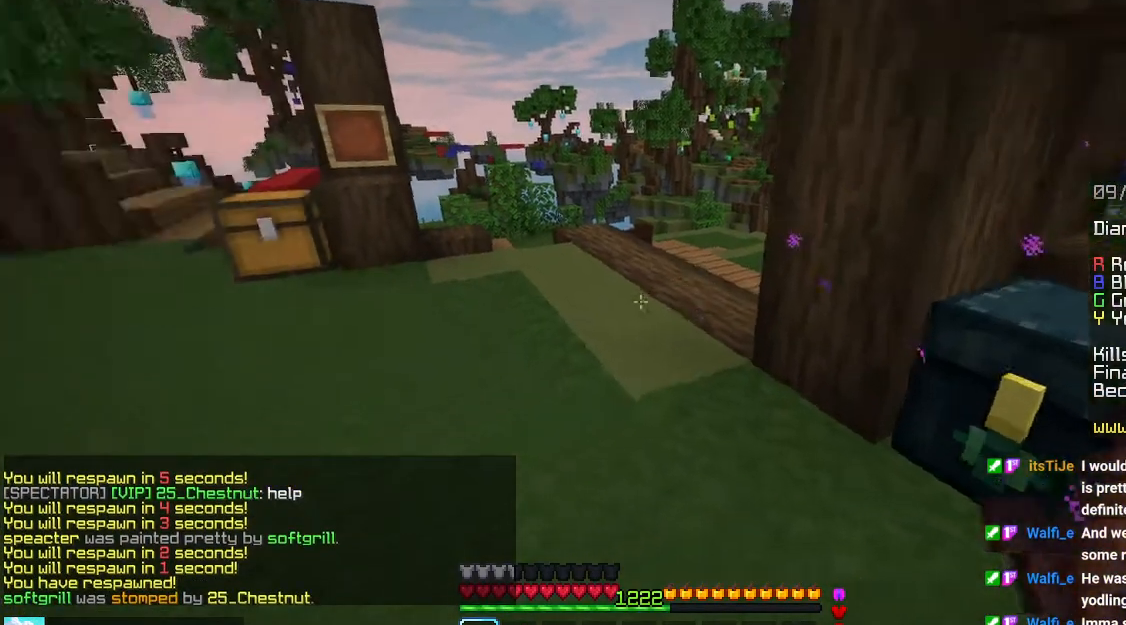
Gameplay with keyboard and mouse; each line is a JSON object with the keys and mouse buttons held at the frame after it. "events" lists presses ("down") and releases ("up") of "down", "left", "right", "space", "up", "mouse_left" and "mouse_right" between this image and that frame as [ms after this image, input, new state], when the widget could be followed in between. "mouse_left", "mouse_right" = the "left", "right" buttons of the "mouse" list. No other keys are recorded. Fast repeated clicks can show as one long hold. Mouse movement is not recorded.
{"keys": ["up"], "mouse": [], "events": [[450, "up", "down"]]}
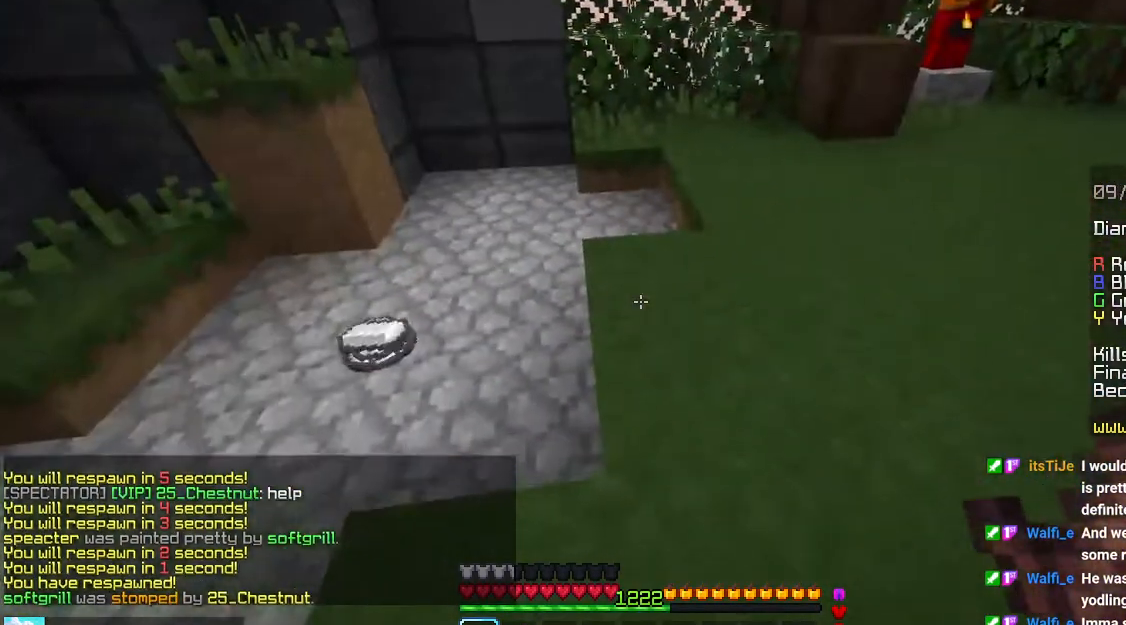
{"keys": ["left", "up"], "mouse": [], "events": [[400, "left", "down"]]}
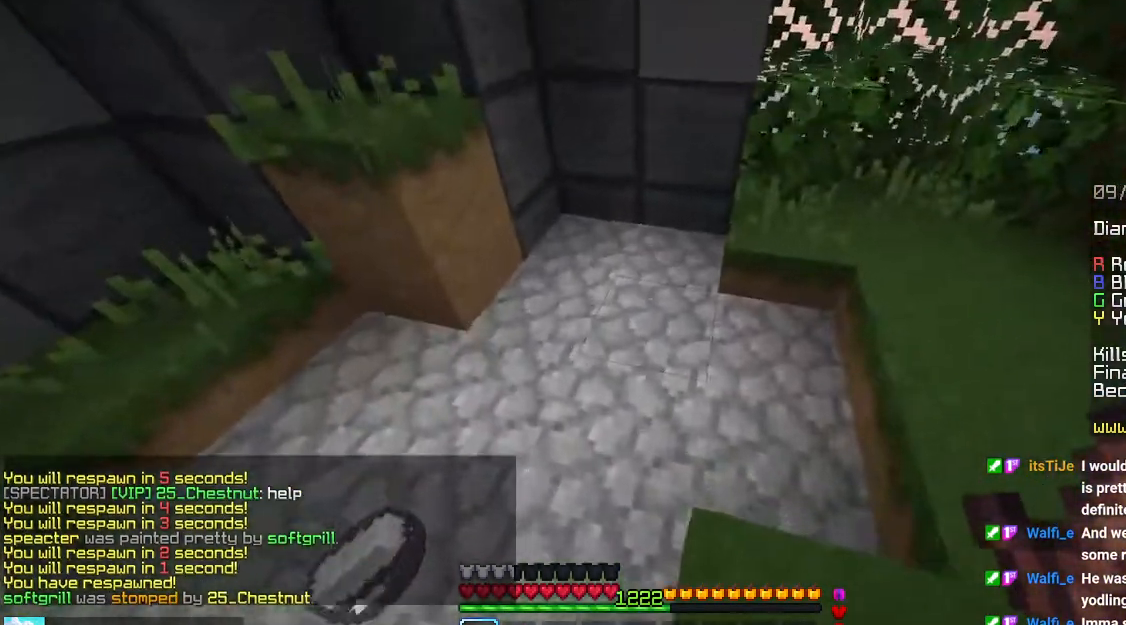
{"keys": ["up"], "mouse": [], "events": [[166, "left", "up"]]}
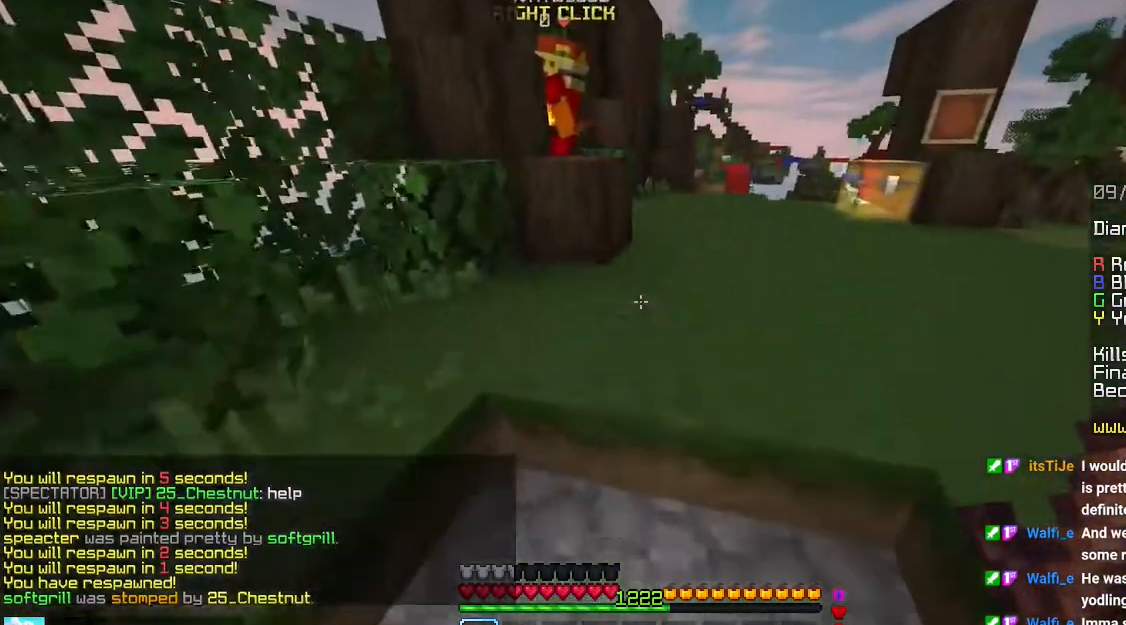
{"keys": ["space", "up"], "mouse": [], "events": [[333, "space", "down"]]}
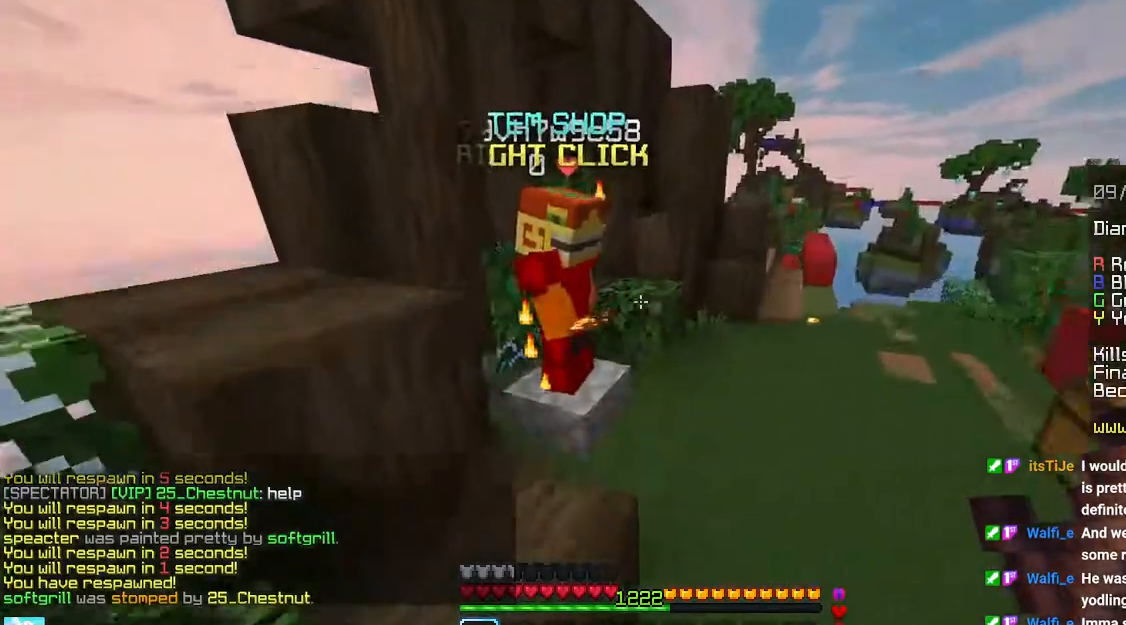
{"keys": [], "mouse": [], "events": [[66, "space", "up"], [66, "up", "up"], [233, "mouse_right", "down"], [366, "mouse_right", "up"]]}
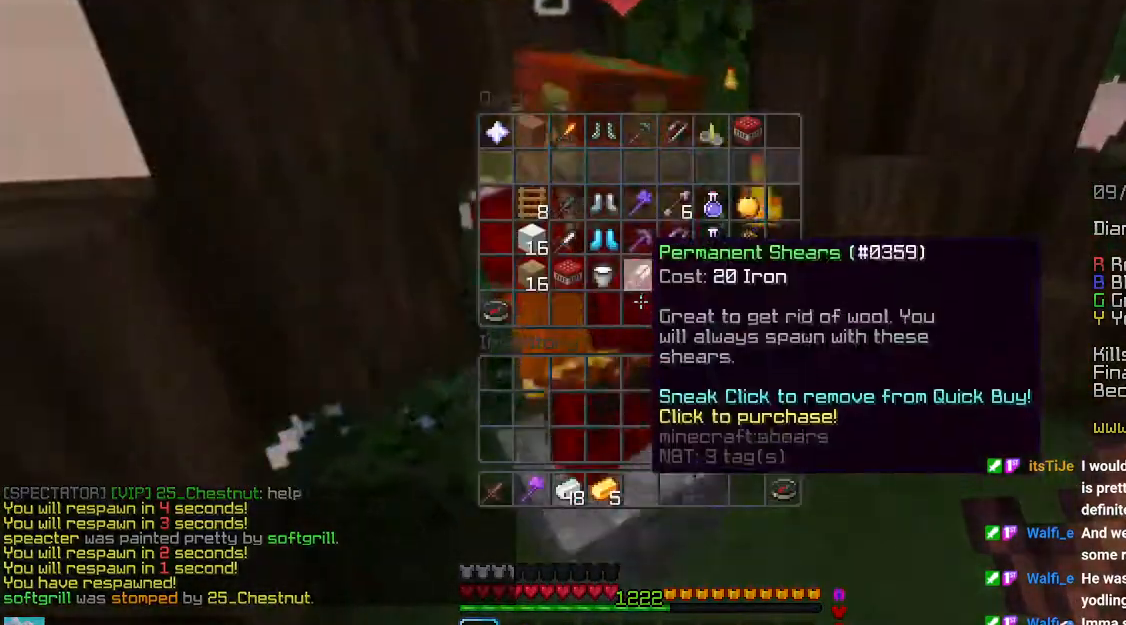
{"keys": [], "mouse": [], "events": []}
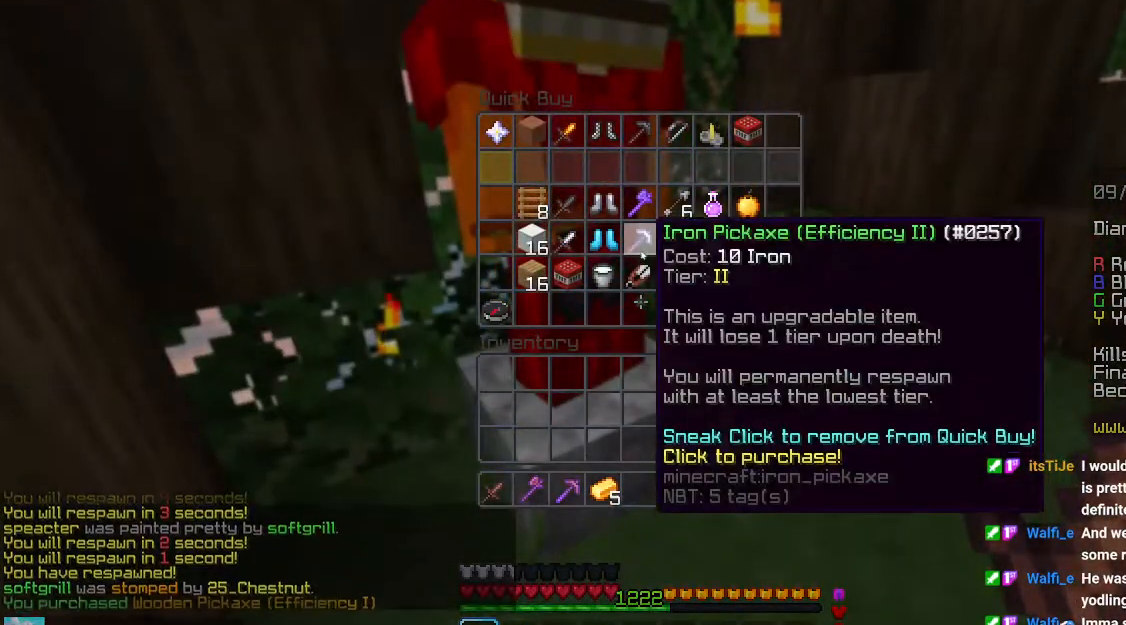
{"keys": [], "mouse": [], "events": []}
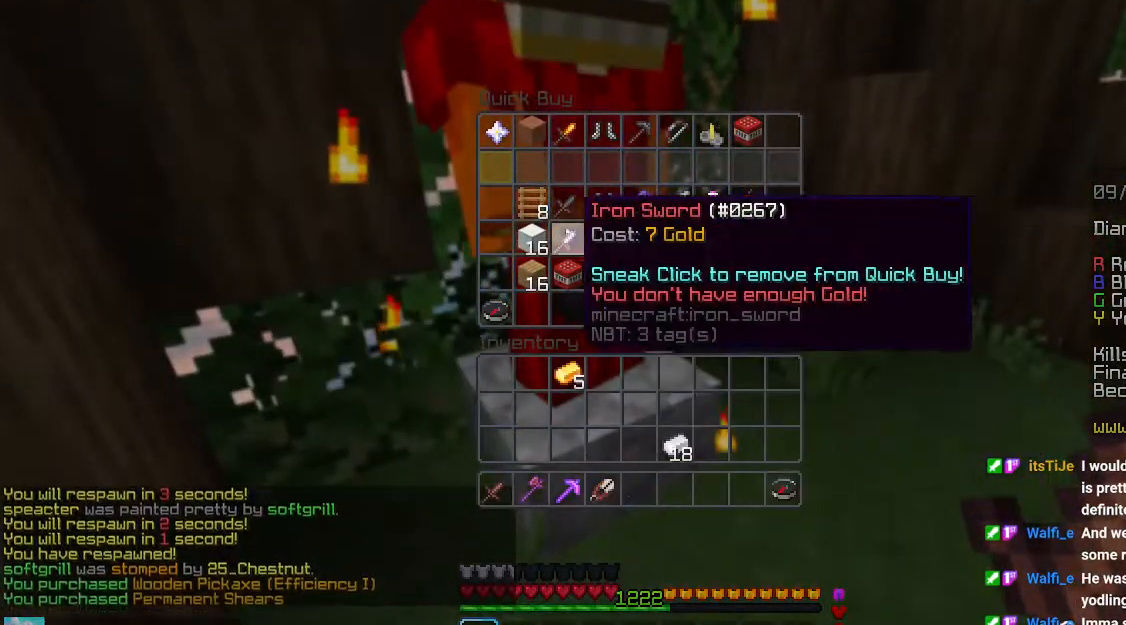
{"keys": [], "mouse": [], "events": []}
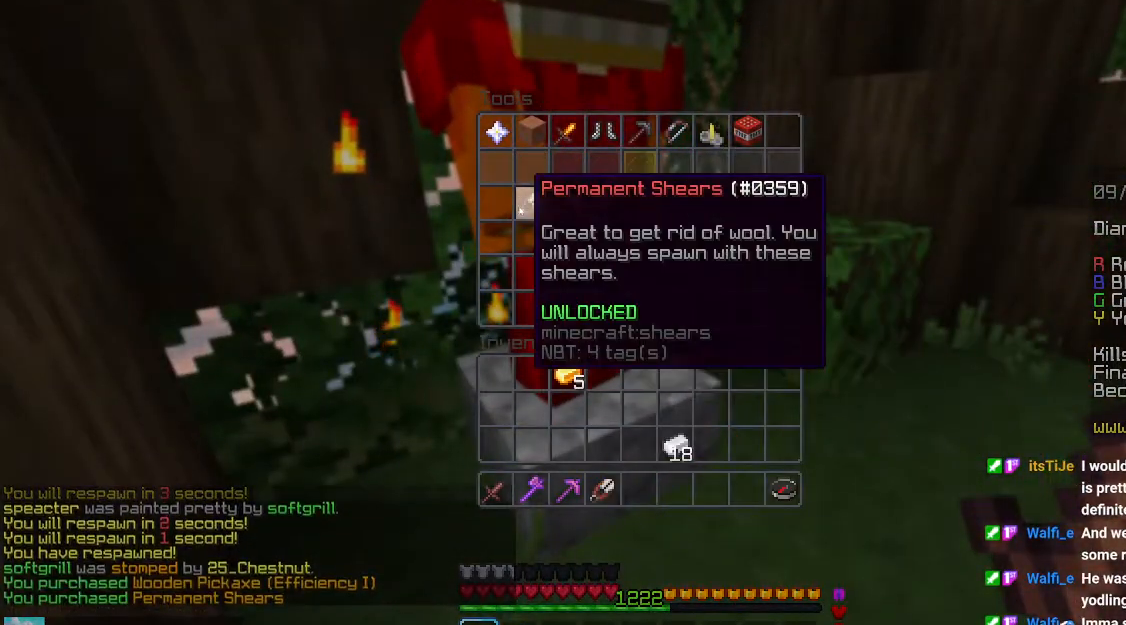
{"keys": [], "mouse": [], "events": [[133, "mouse_right", "down"], [316, "mouse_right", "up"]]}
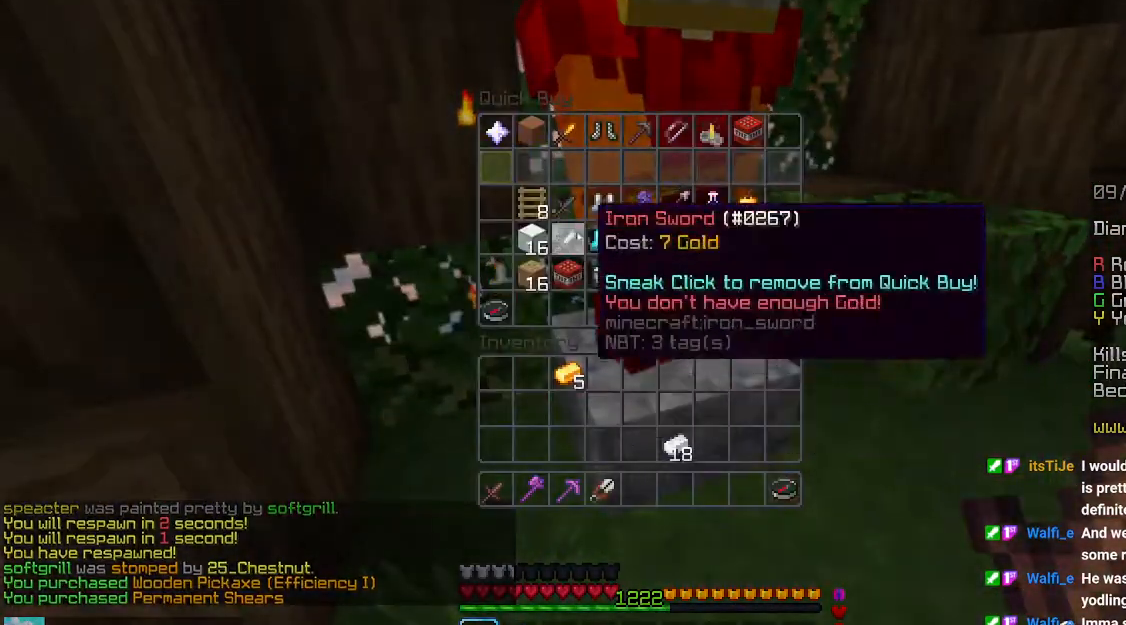
{"keys": [], "mouse": [], "events": []}
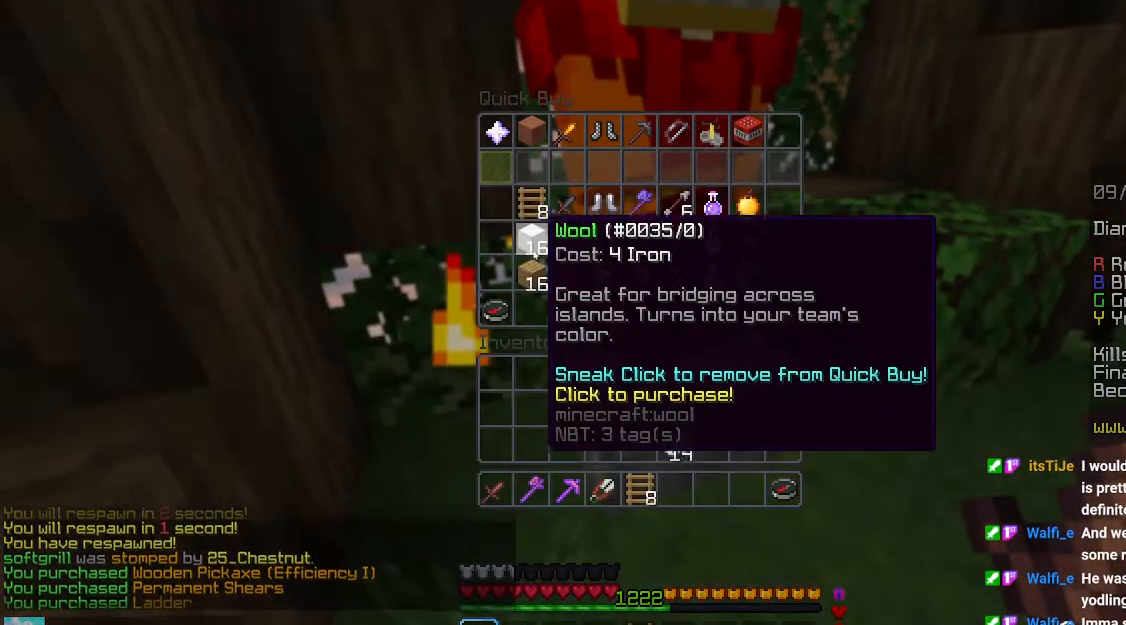
{"keys": [], "mouse": [], "events": []}
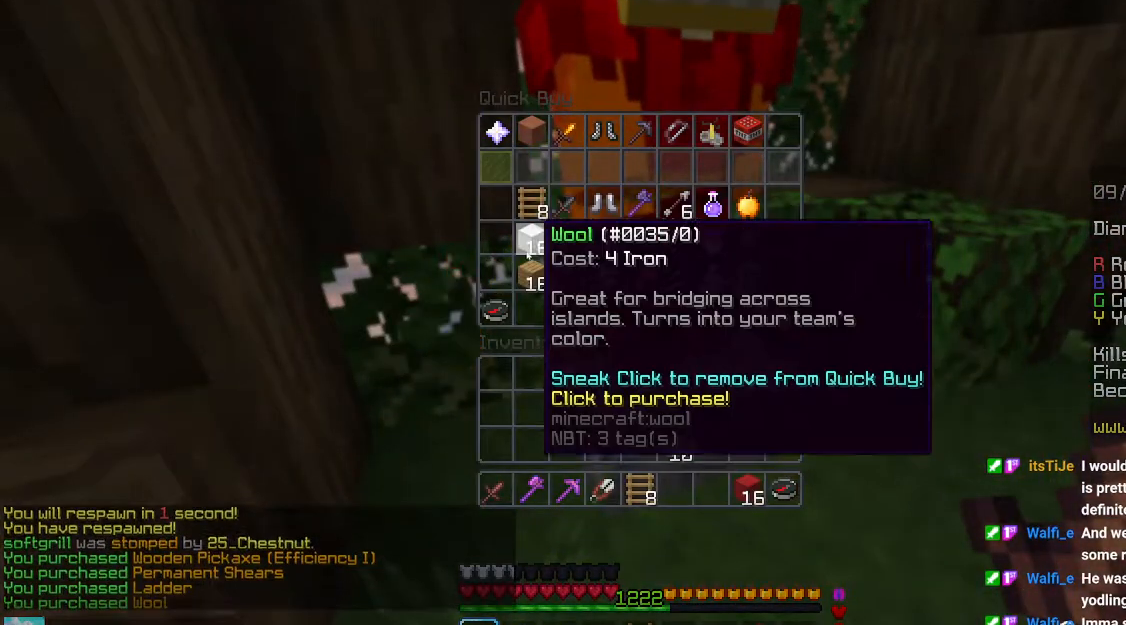
{"keys": ["up"], "mouse": [], "events": [[416, "up", "down"]]}
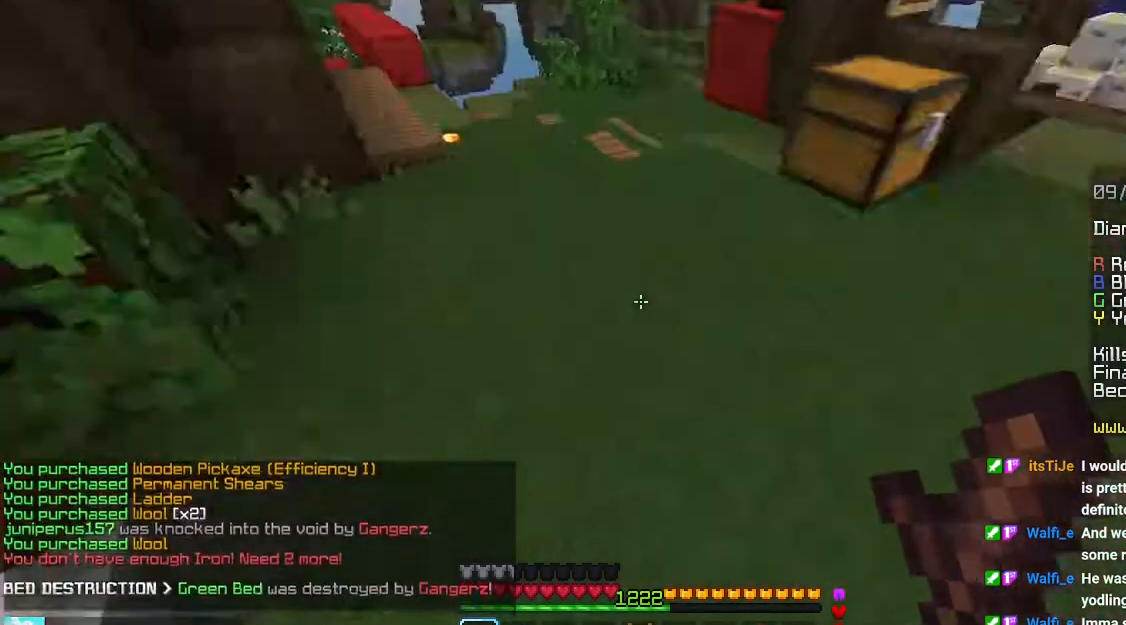
{"keys": ["space", "up"], "mouse": [], "events": [[450, "space", "down"]]}
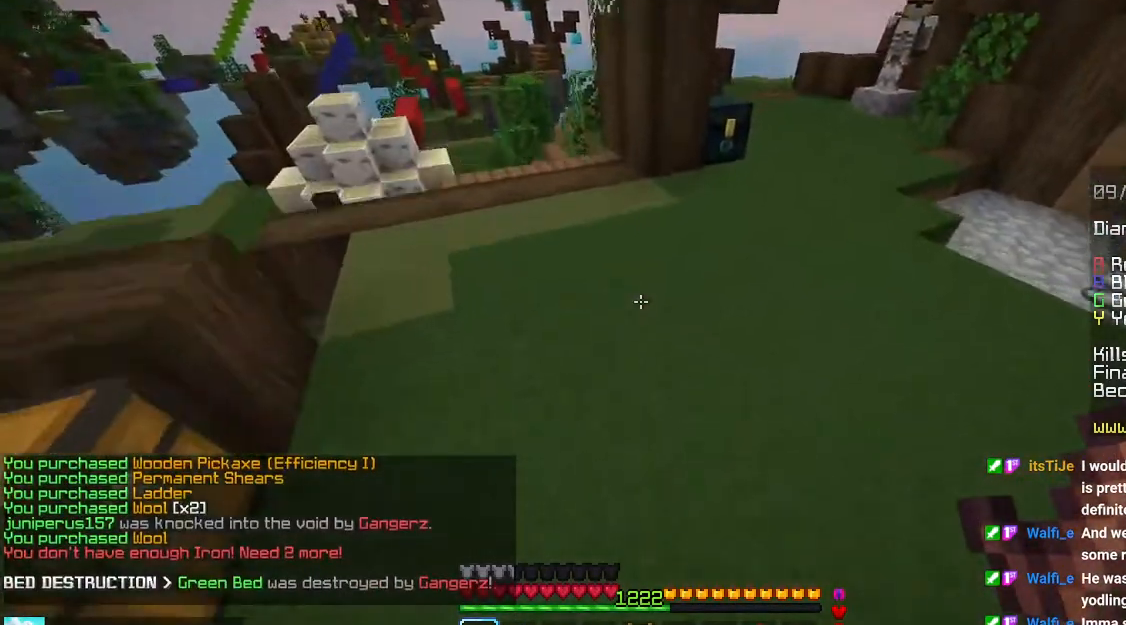
{"keys": ["left", "up"], "mouse": ["right"], "events": [[266, "space", "up"], [433, "left", "down"], [483, "mouse_right", "down"]]}
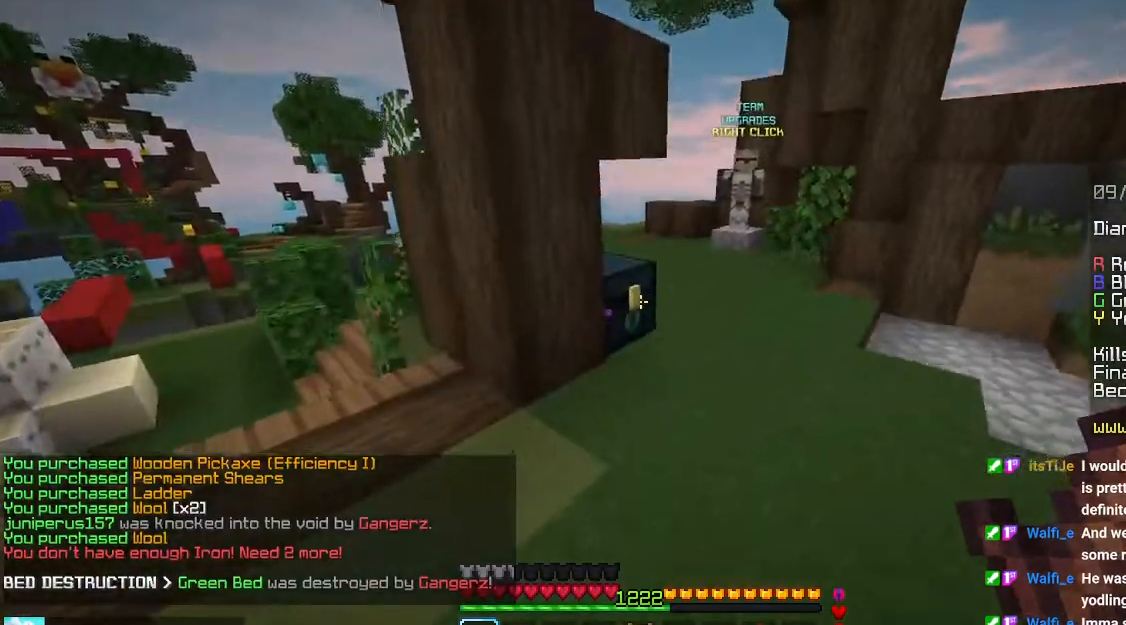
{"keys": [], "mouse": [], "events": [[16, "up", "up"], [33, "space", "down"], [150, "mouse_right", "up"], [216, "space", "up"], [233, "left", "up"]]}
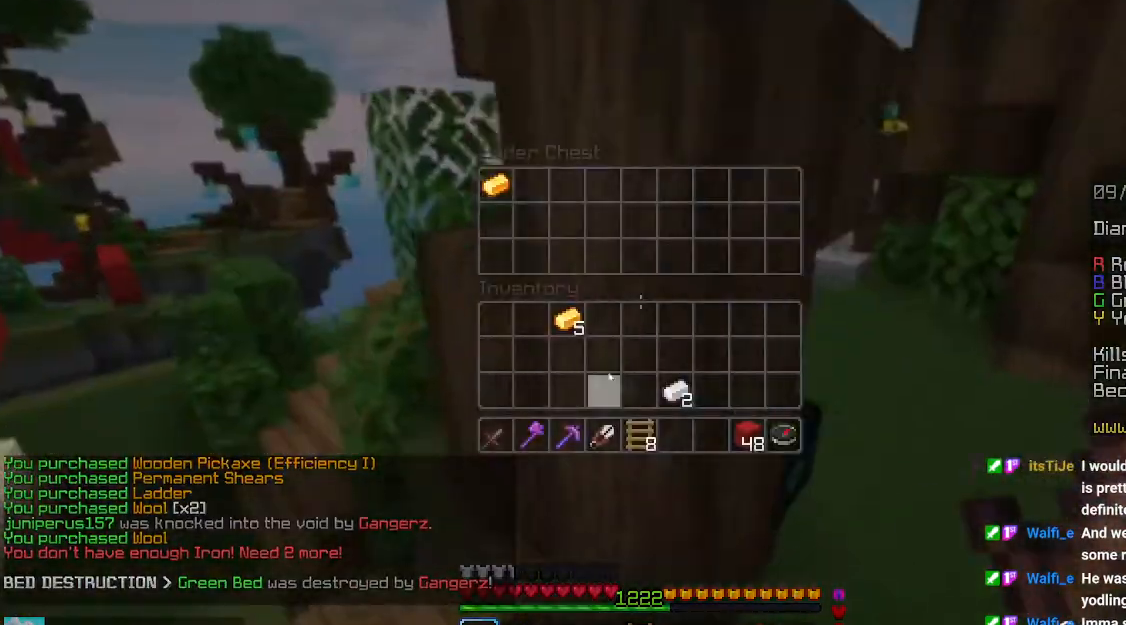
{"keys": [], "mouse": [], "events": []}
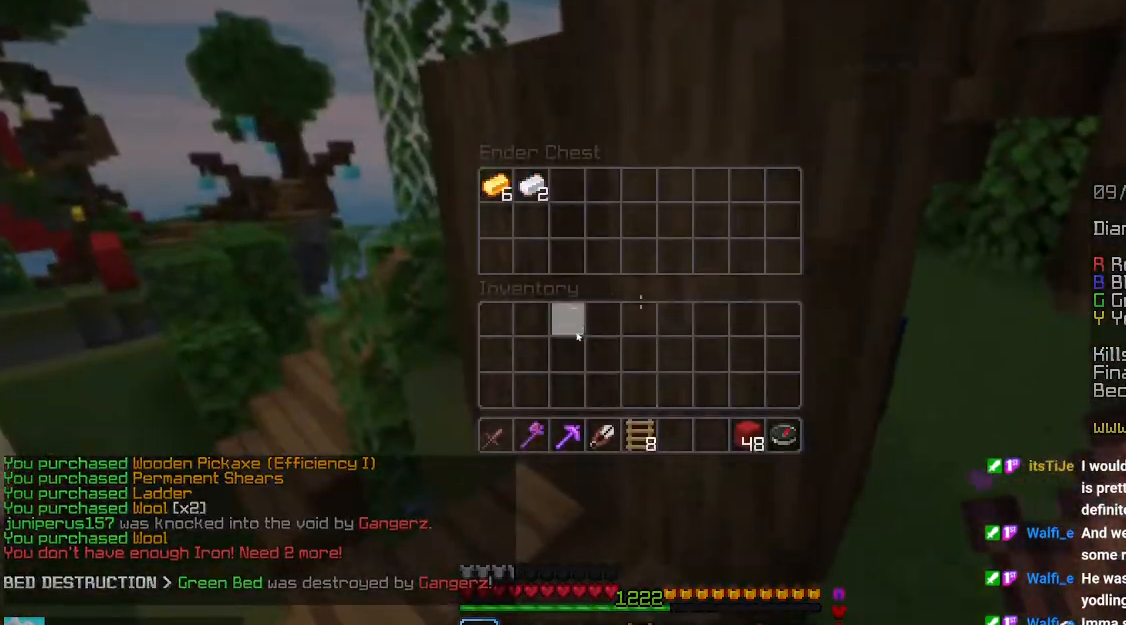
{"keys": ["space", "up"], "mouse": [], "events": [[66, "mouse_left", "down"], [116, "mouse_left", "up"], [200, "left", "down"], [216, "up", "down"], [333, "space", "down"], [450, "left", "up"]]}
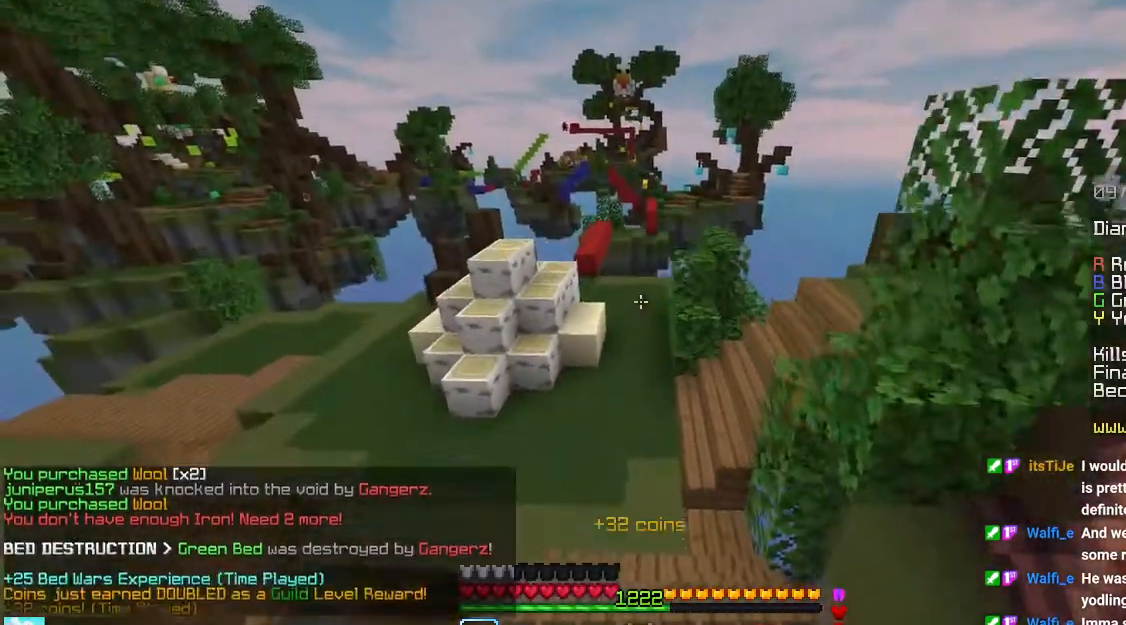
{"keys": ["space", "up"], "mouse": [], "events": []}
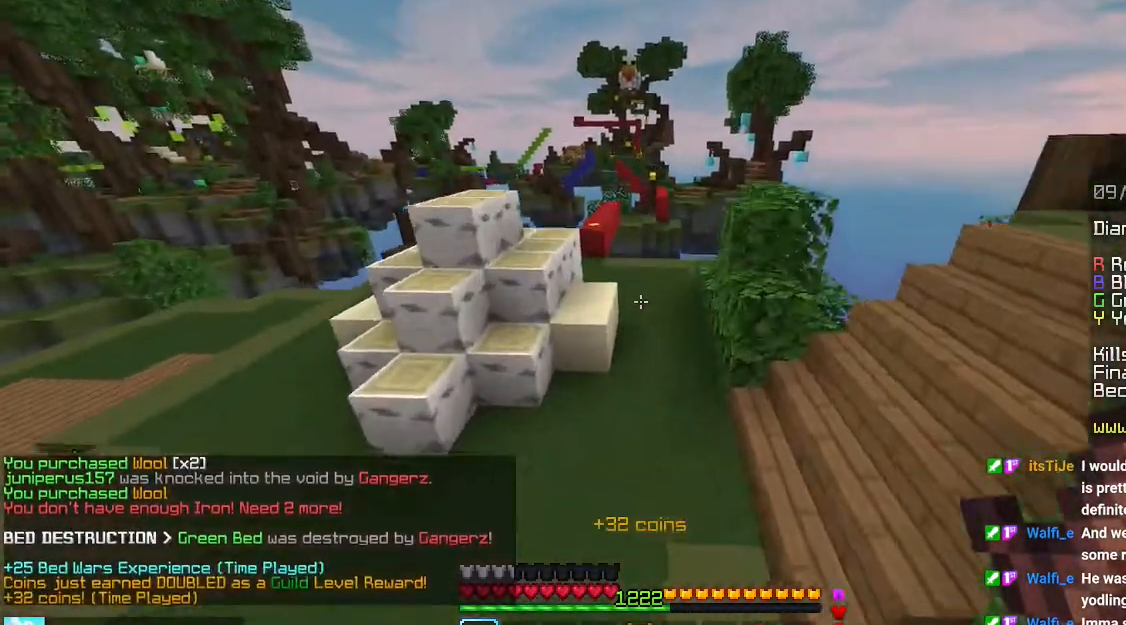
{"keys": ["space", "up"], "mouse": [], "events": []}
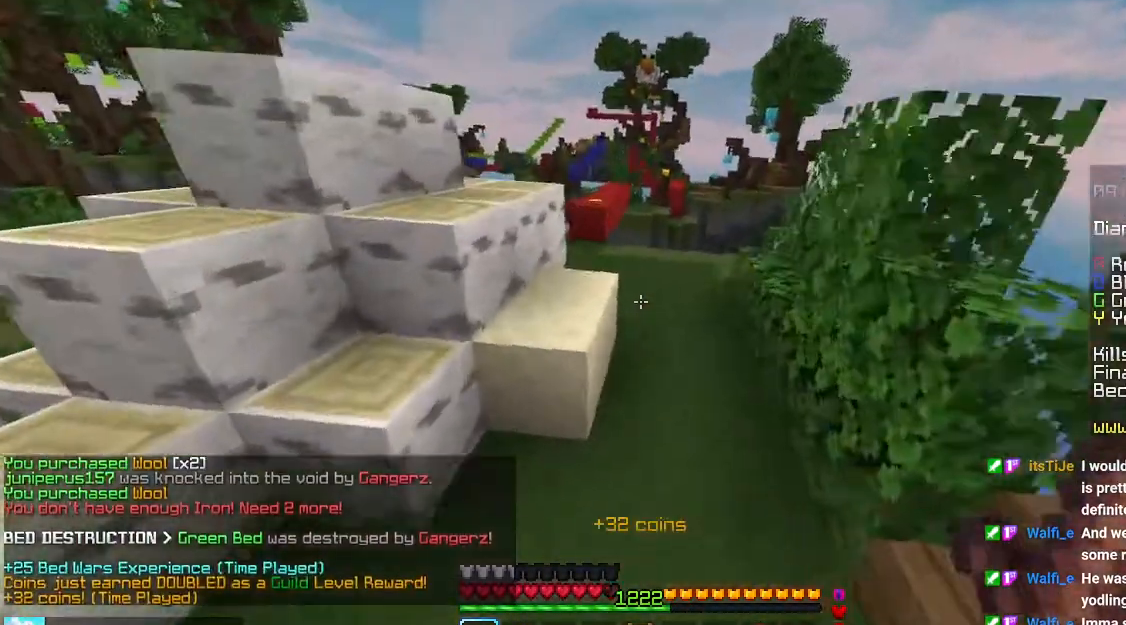
{"keys": ["left", "space", "up"], "mouse": [], "events": [[283, "left", "down"]]}
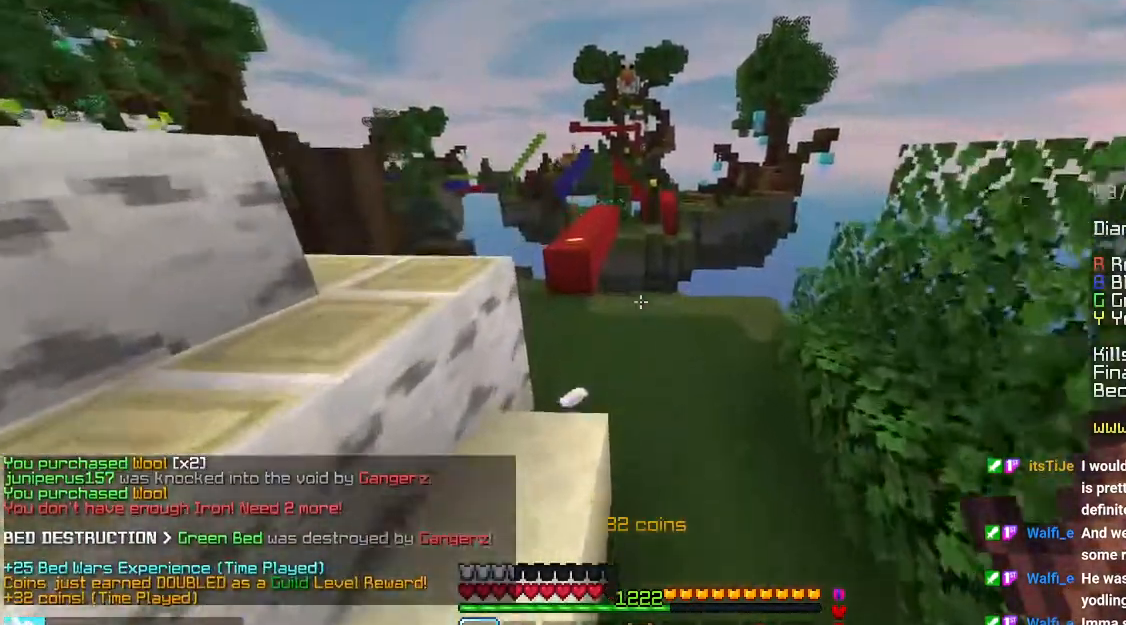
{"keys": ["left", "up"], "mouse": [], "events": [[183, "left", "up"], [450, "space", "up"], [466, "left", "down"]]}
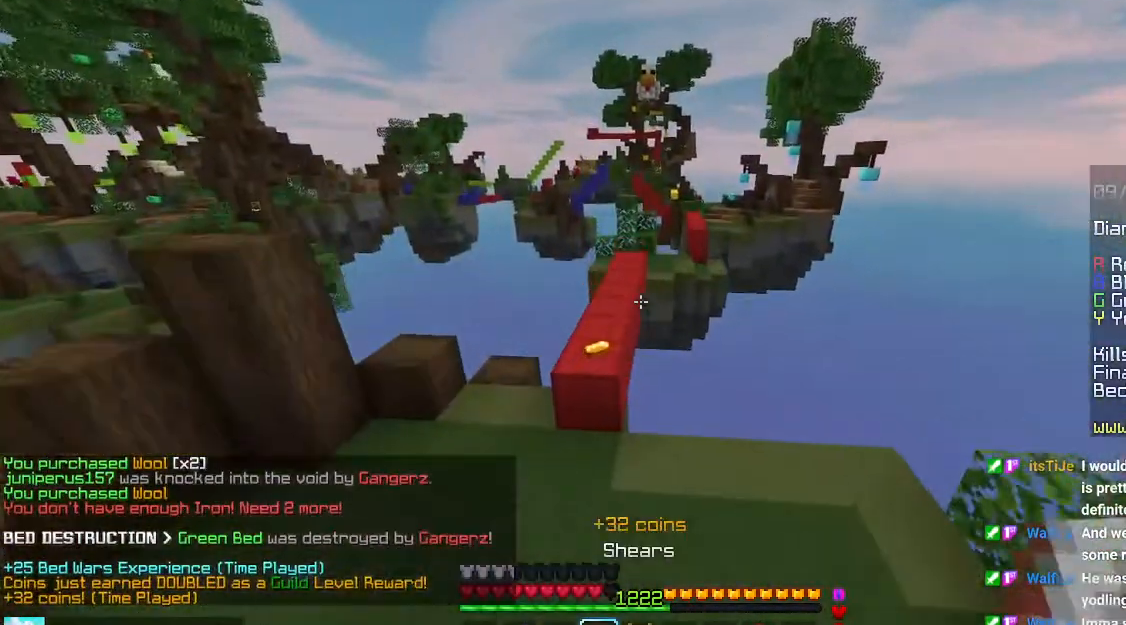
{"keys": ["space", "up"], "mouse": [], "events": [[266, "left", "up"], [350, "space", "down"]]}
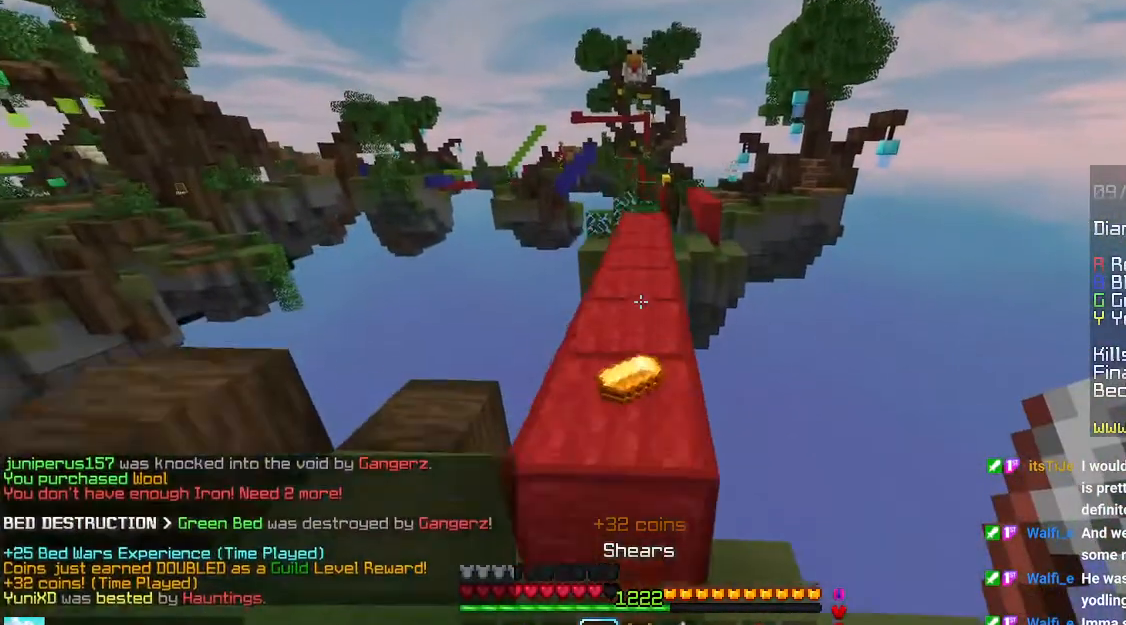
{"keys": ["space", "up"], "mouse": [], "events": [[116, "space", "up"], [350, "space", "down"]]}
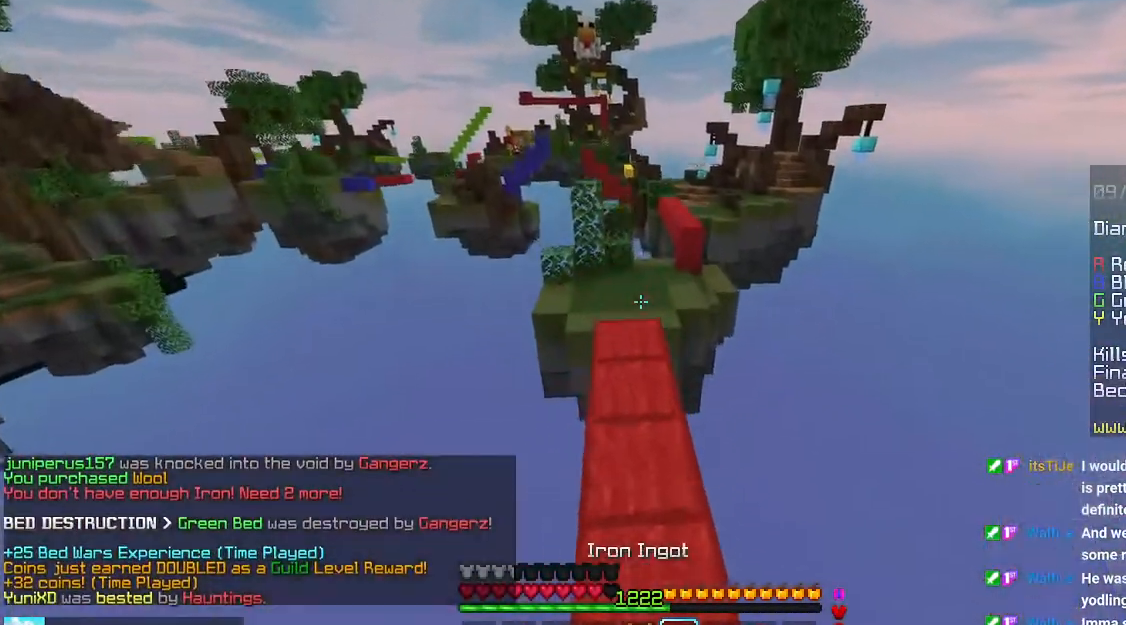
{"keys": ["up"], "mouse": [], "events": [[183, "space", "up"]]}
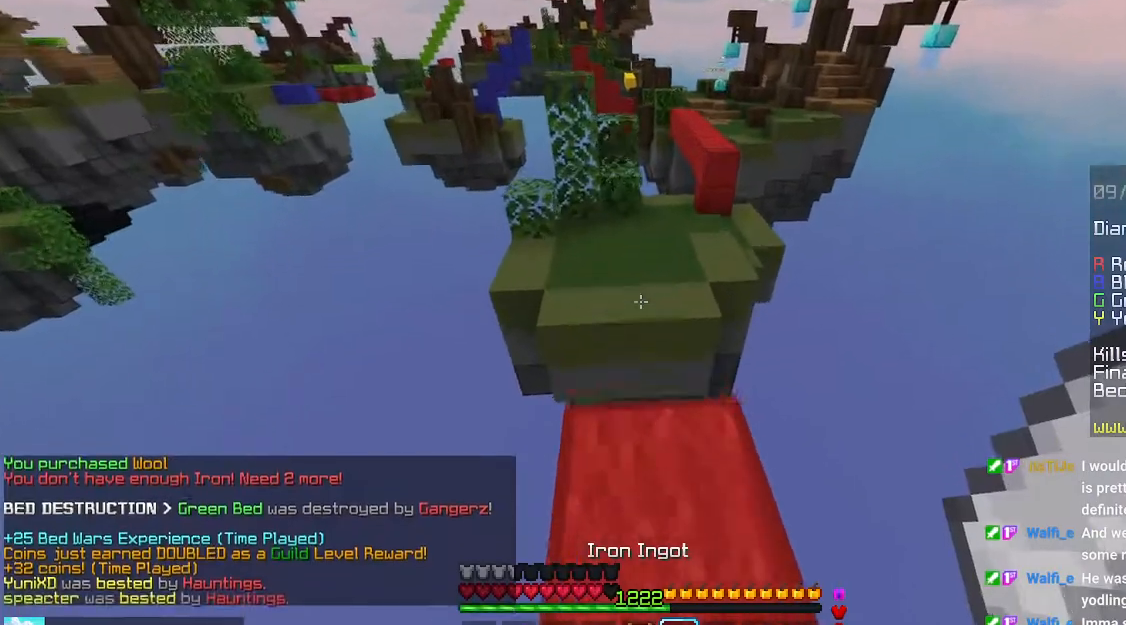
{"keys": ["up"], "mouse": [], "events": [[100, "space", "down"], [300, "space", "up"]]}
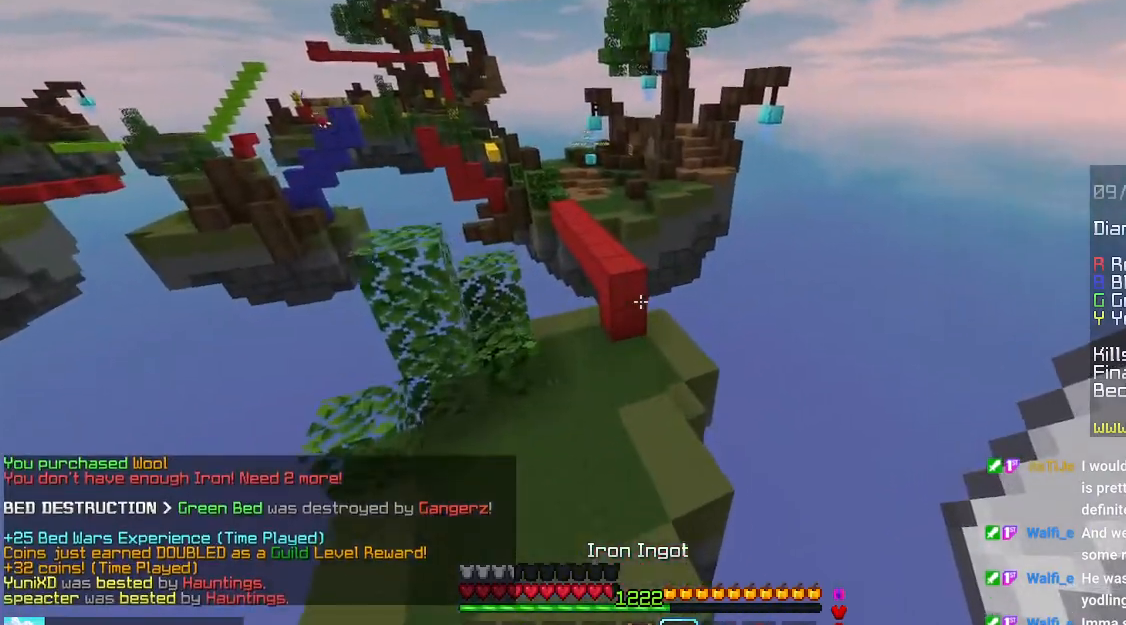
{"keys": ["up"], "mouse": [], "events": []}